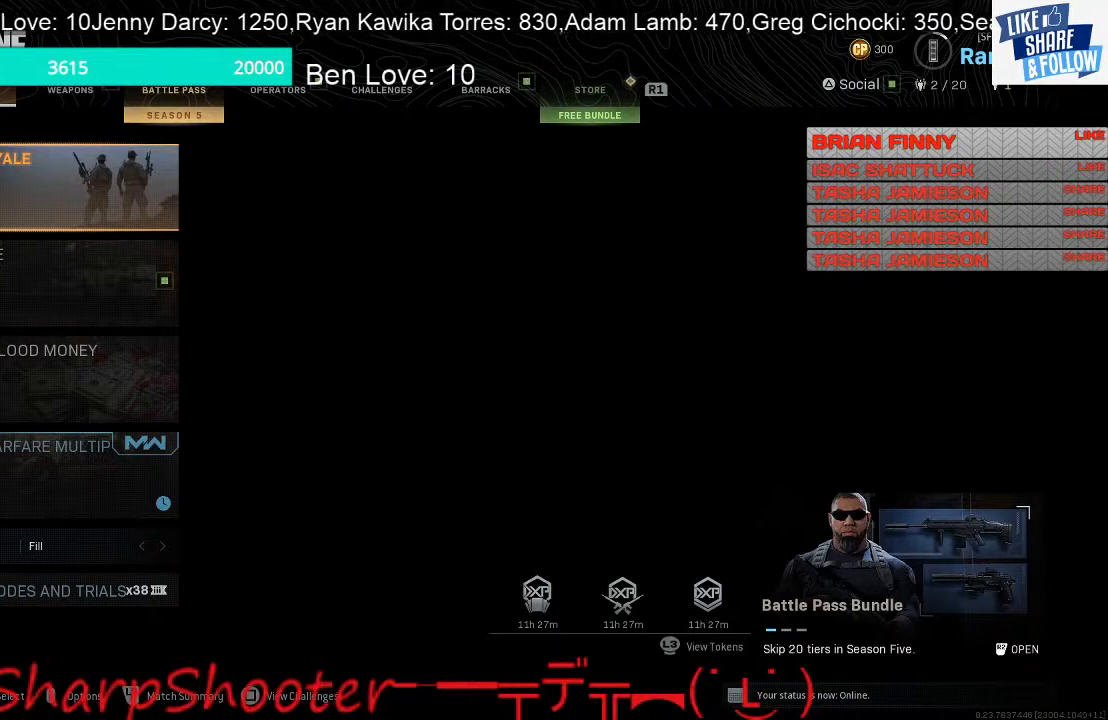
Gameplay with a controller (PlayStation layout); each line is a JSON object with the inputs held at the frame after it. "events" lists button and stick changes between this image and that frame as [ms after this image, input, new state], when the widget could be followed in between.
{"buttons": ["DPAD_UP"], "left_stick": "center", "right_stick": "center", "events": [[200, "DPAD_DOWN", "down"], [300, "DPAD_DOWN", "up"], [433, "DPAD_UP", "down"]]}
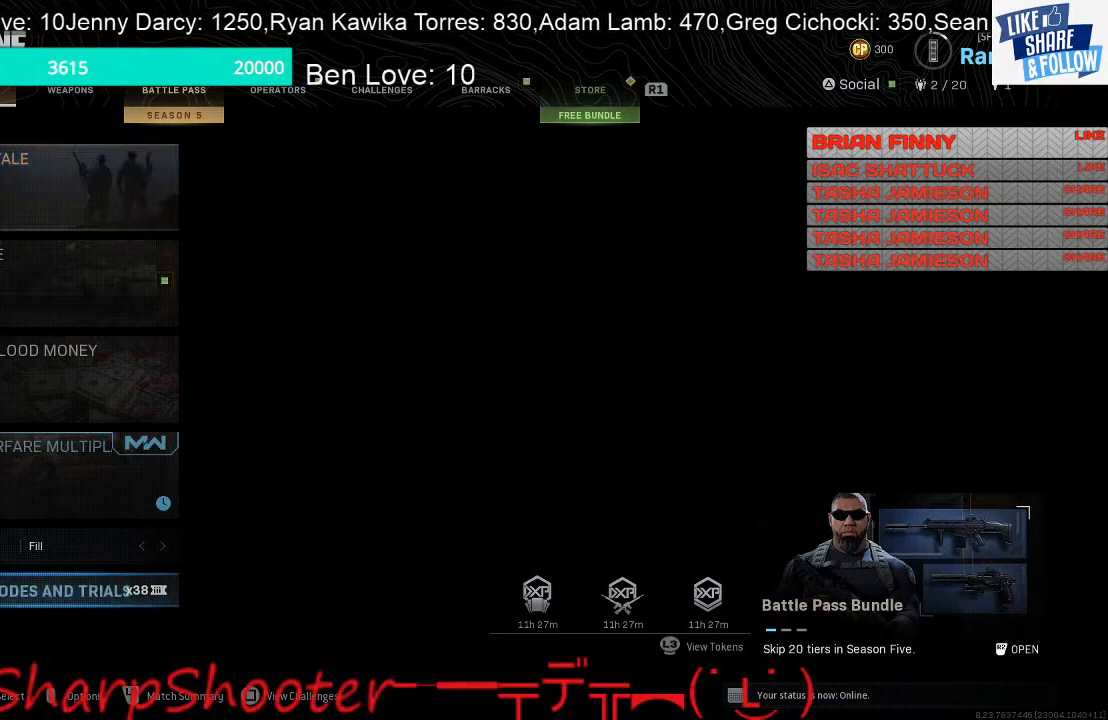
{"buttons": [], "left_stick": "center", "right_stick": "center", "events": [[67, "DPAD_UP", "up"]]}
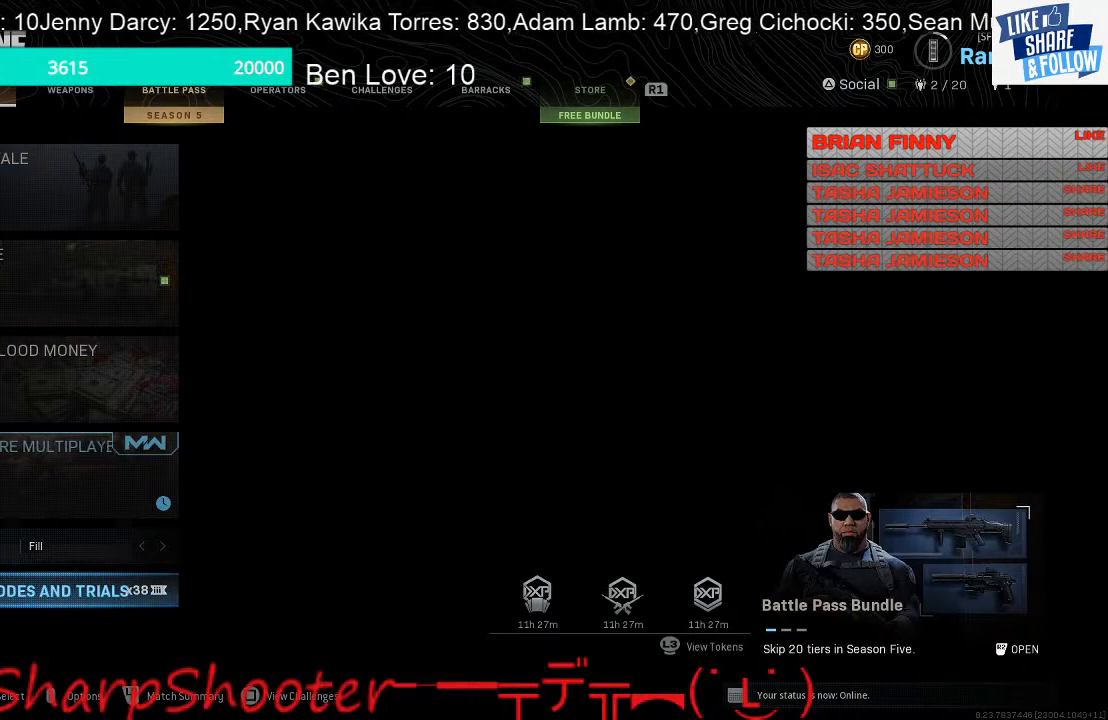
{"buttons": ["DPAD_UP"], "left_stick": "center", "right_stick": "center", "events": [[33, "DPAD_UP", "down"], [133, "DPAD_UP", "up"], [300, "DPAD_UP", "down"], [400, "DPAD_UP", "up"], [500, "DPAD_UP", "down"]]}
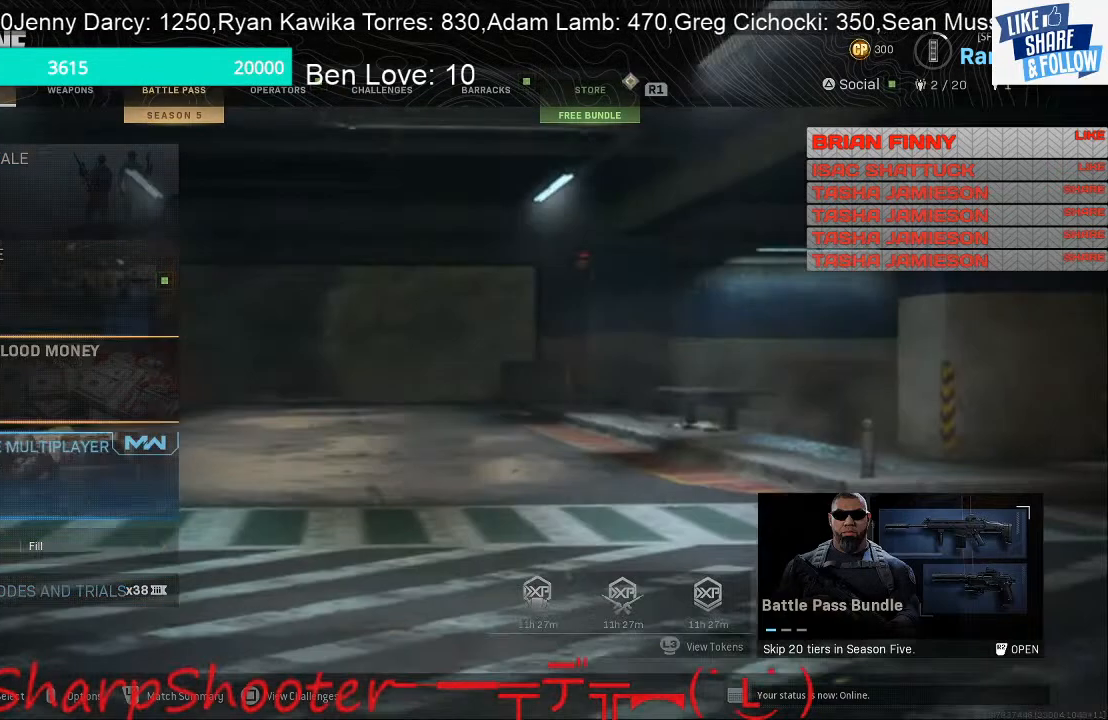
{"buttons": ["DPAD_UP"], "left_stick": "center", "right_stick": "center", "events": [[100, "DPAD_UP", "up"], [233, "DPAD_UP", "down"], [300, "DPAD_UP", "up"], [433, "DPAD_UP", "down"]]}
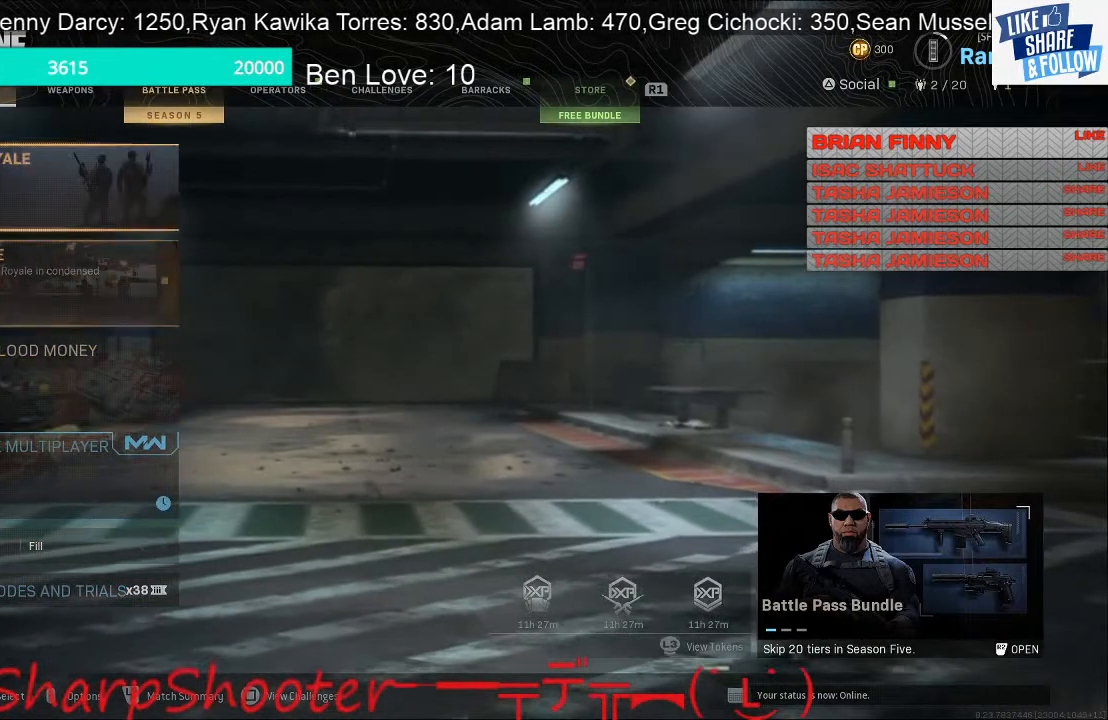
{"buttons": [], "left_stick": "center", "right_stick": "center", "events": [[33, "DPAD_UP", "up"], [133, "CROSS", "down"], [267, "CROSS", "up"]]}
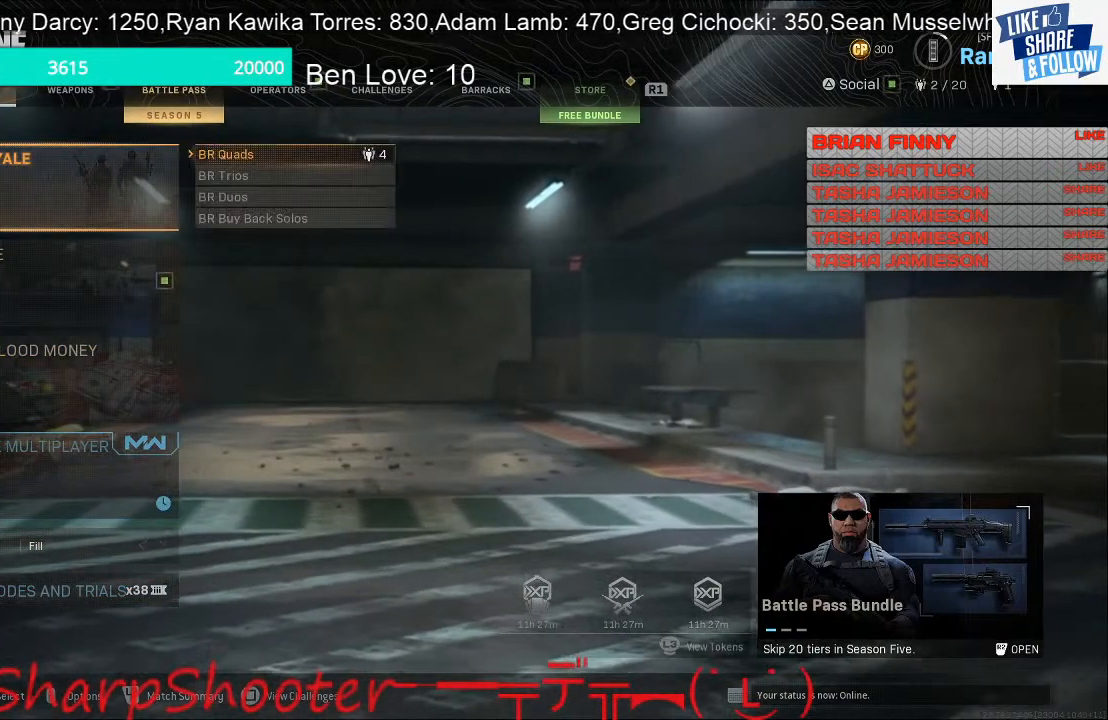
{"buttons": [], "left_stick": "center", "right_stick": "center", "events": [[400, "DPAD_DOWN", "down"], [500, "DPAD_DOWN", "up"]]}
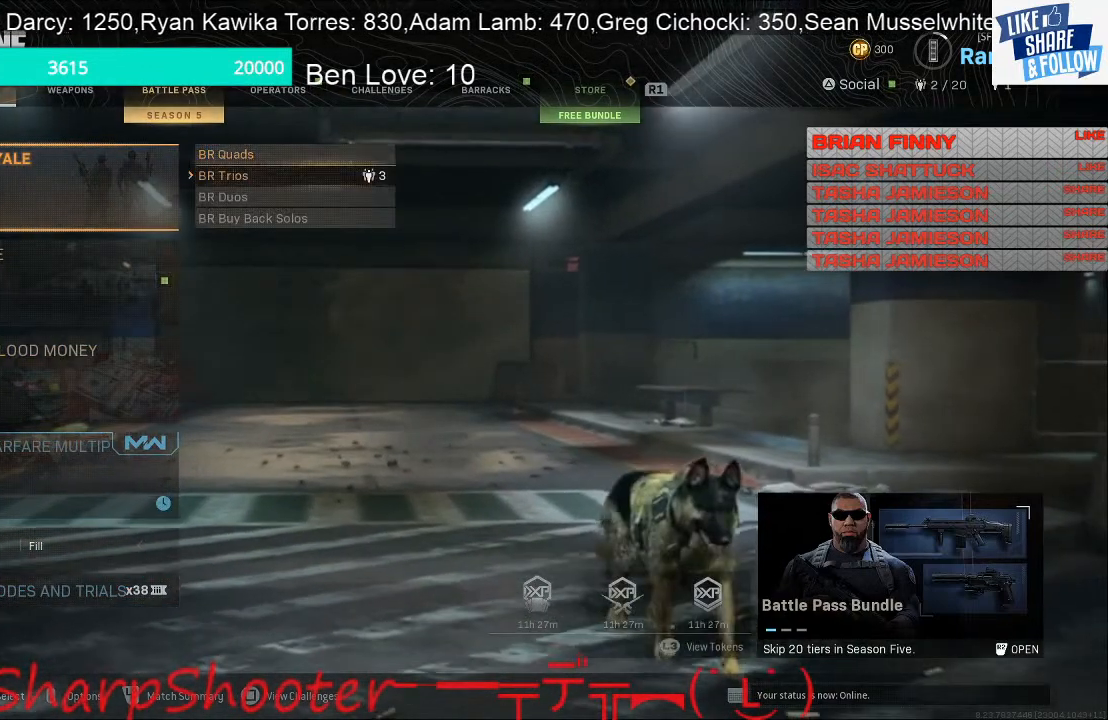
{"buttons": [], "left_stick": "center", "right_stick": "center", "events": [[133, "DPAD_DOWN", "down"], [200, "DPAD_DOWN", "up"], [333, "CROSS", "down"], [500, "CROSS", "up"]]}